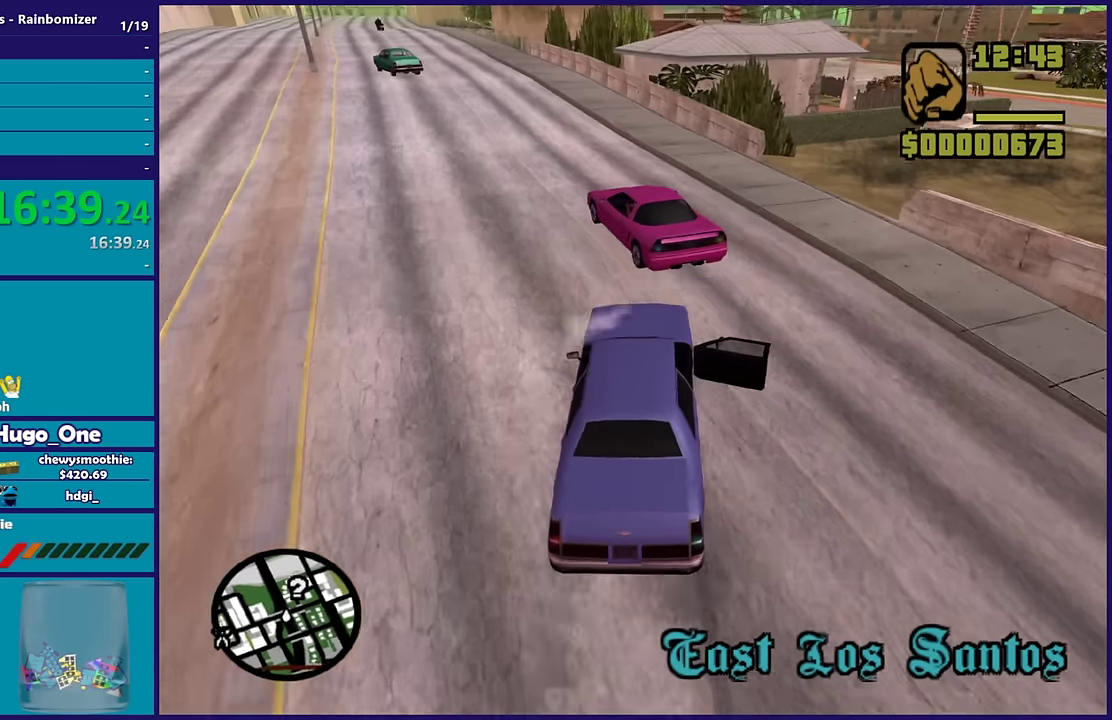
Gameplay with a controller (Xbox layout); each line is a JSON object with the inputs held at the frame after it. "events" lists button and stick changes between this image and that frame as [ms after this image, input, new state], when the widget could be followed in between.
{"buttons": ["R2"], "left_stick": "right", "right_stick": "down-right", "events": [[233, "R2", "down"], [267, "right_stick", "right"], [500, "right_stick", "down-right"]]}
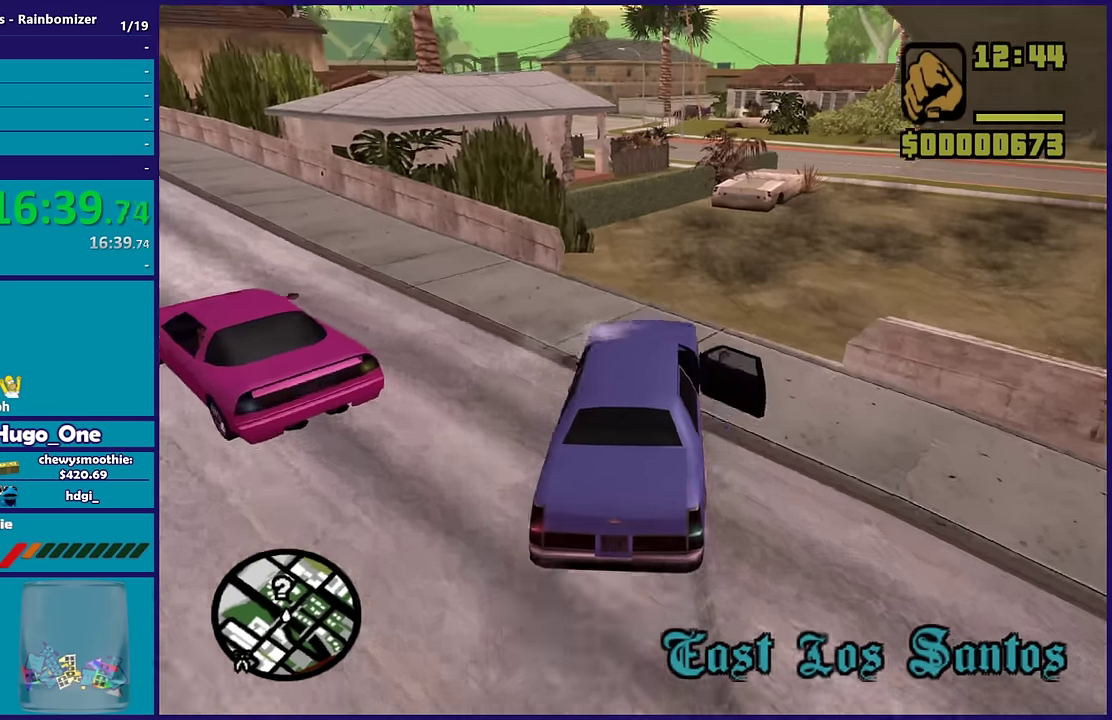
{"buttons": ["R2"], "left_stick": "center", "right_stick": "right", "events": [[283, "R2", "up"], [400, "R2", "down"], [400, "right_stick", "right"], [483, "left_stick", "center"]]}
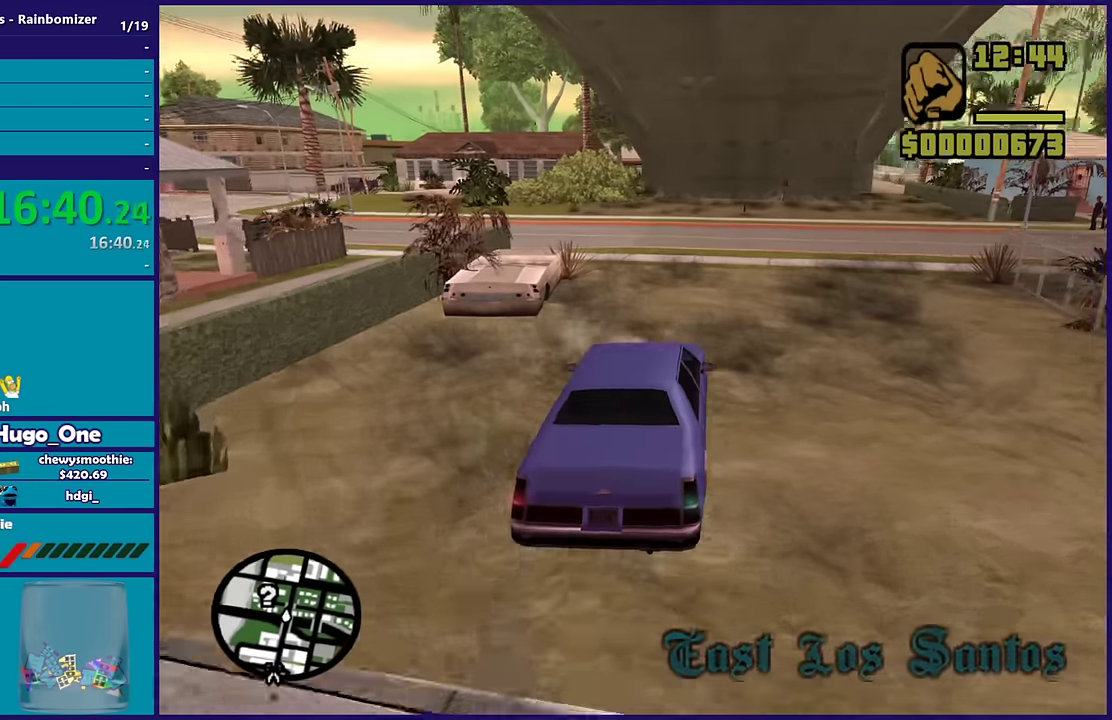
{"buttons": ["R2"], "left_stick": "down-left", "right_stick": "down-left"}
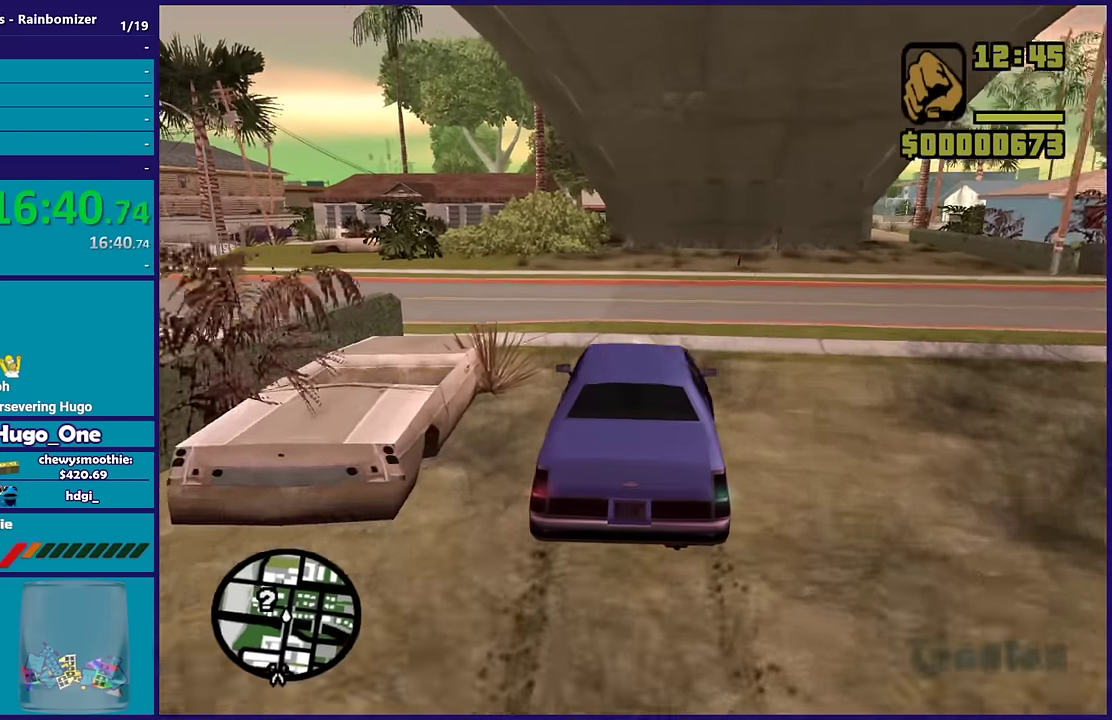
{"buttons": ["R2"], "left_stick": "down-left", "right_stick": "left", "events": [[167, "R2", "up"], [233, "R2", "down"], [350, "right_stick", "left"]]}
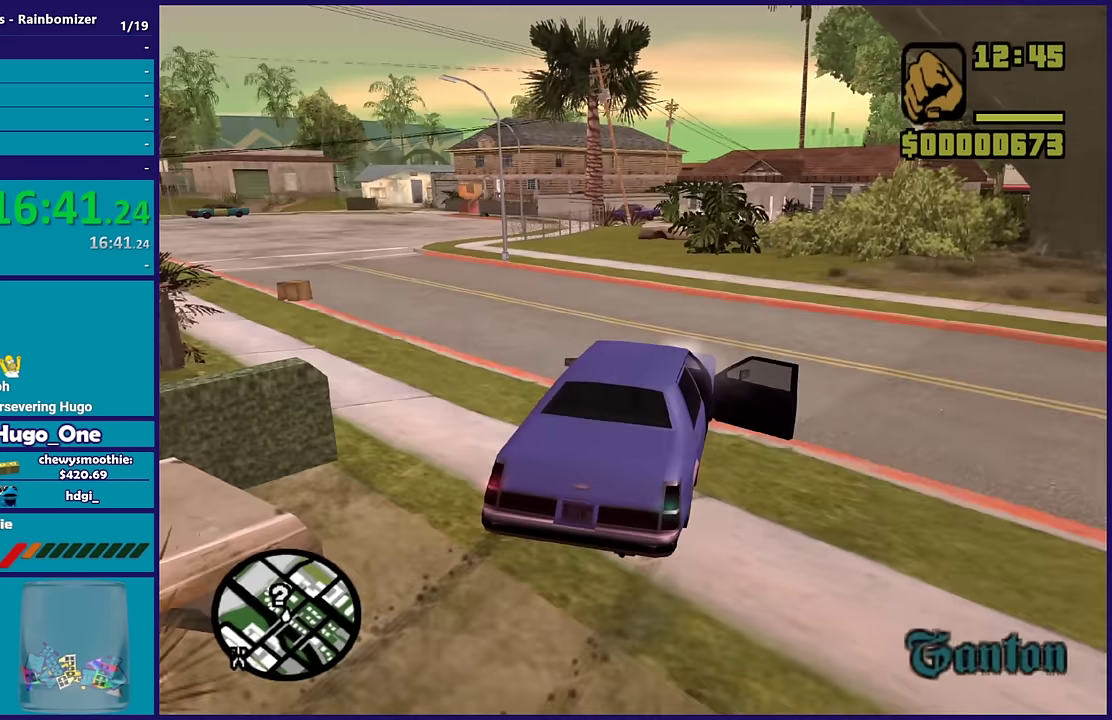
{"buttons": ["R2"], "left_stick": "center", "right_stick": "right", "events": [[17, "left_stick", "left"], [117, "left_stick", "right"], [200, "left_stick", "left"], [217, "right_stick", "center"], [317, "R2", "up"], [317, "right_stick", "down"], [350, "left_stick", "center"], [400, "R2", "down"], [500, "right_stick", "right"]]}
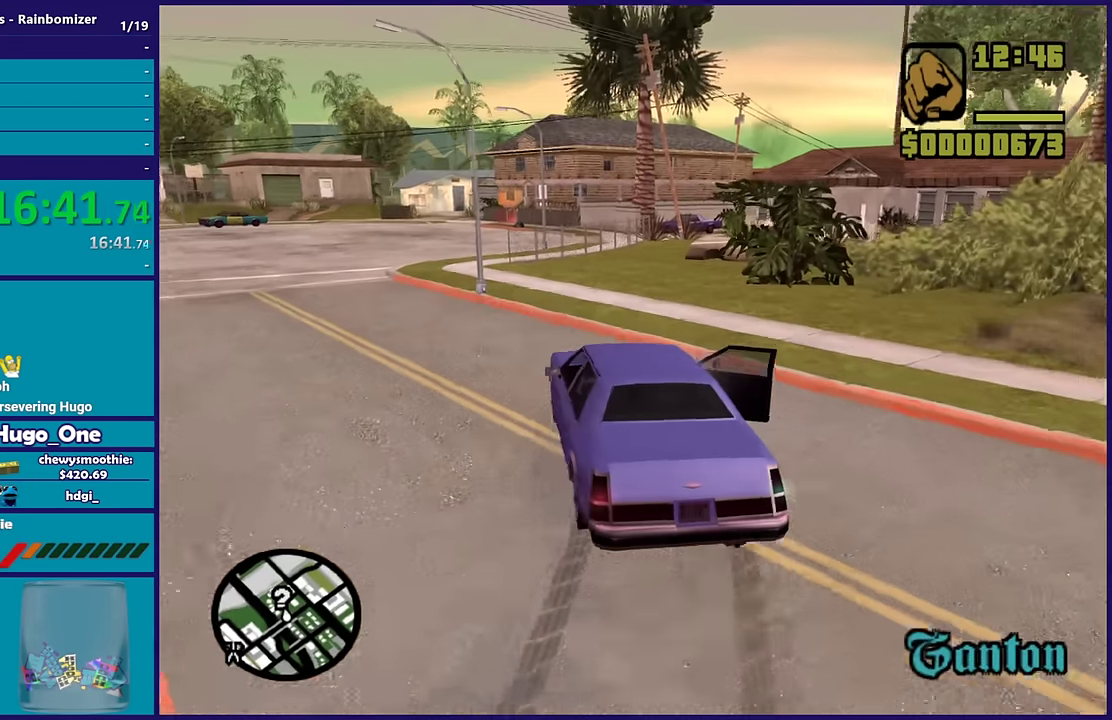
{"buttons": [], "left_stick": "down-right", "right_stick": "down-right", "events": [[33, "left_stick", "down-right"], [150, "right_stick", "down-right"], [183, "left_stick", "left"], [233, "left_stick", "down-right"], [283, "left_stick", "right"], [450, "R2", "up"], [467, "left_stick", "down-right"]]}
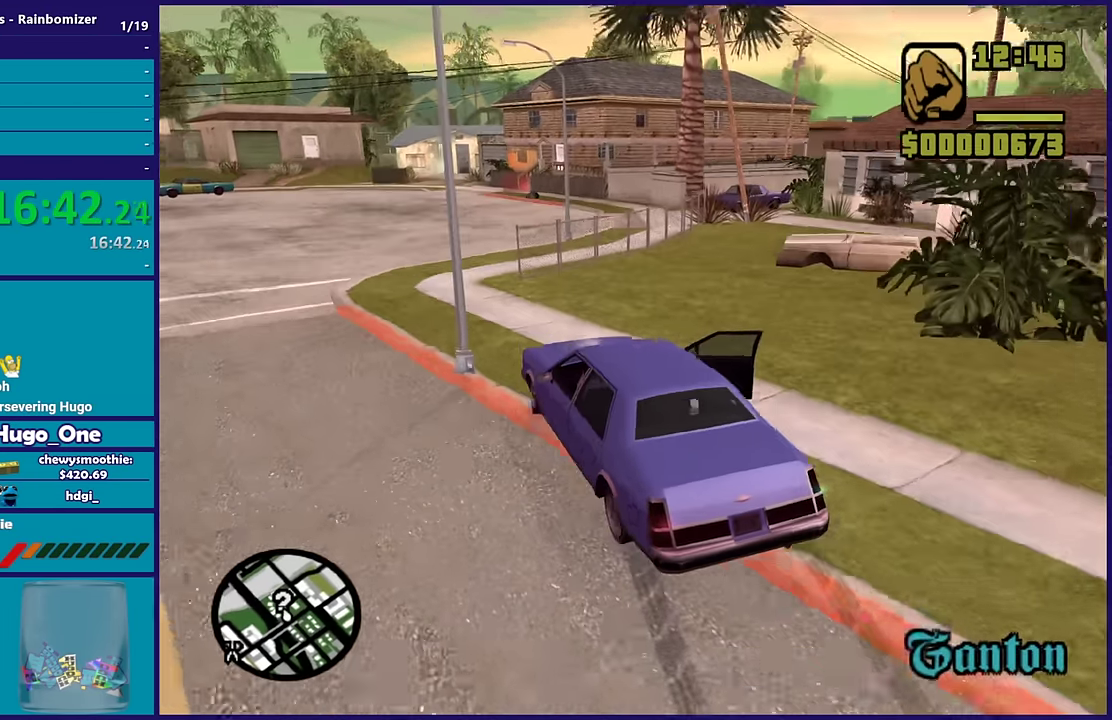
{"buttons": ["R2"], "left_stick": "down", "right_stick": "down-right", "events": [[33, "left_stick", "left"], [83, "left_stick", "down-left"], [133, "R2", "down"], [183, "left_stick", "down-right"], [300, "left_stick", "left"], [450, "left_stick", "down"]]}
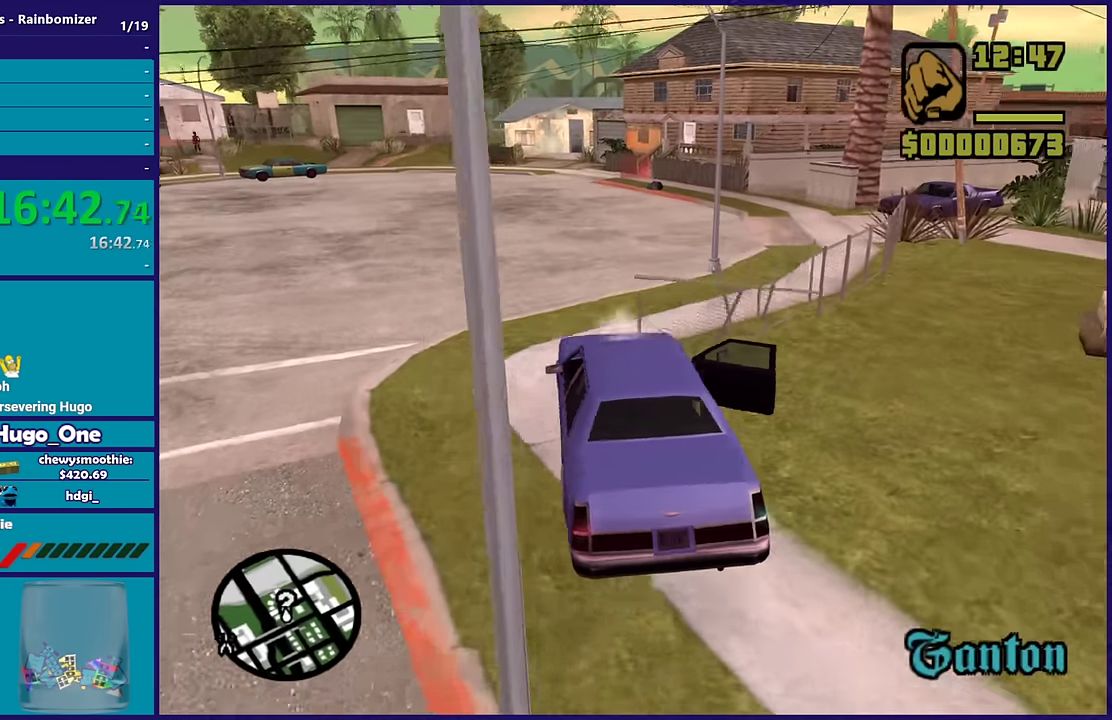
{"buttons": ["R2"], "left_stick": "down-left", "right_stick": "up-right", "events": [[33, "R2", "up"], [133, "left_stick", "right"], [267, "right_stick", "right"], [300, "R2", "down"], [317, "right_stick", "up-right"], [333, "left_stick", "left"], [400, "left_stick", "down-left"]]}
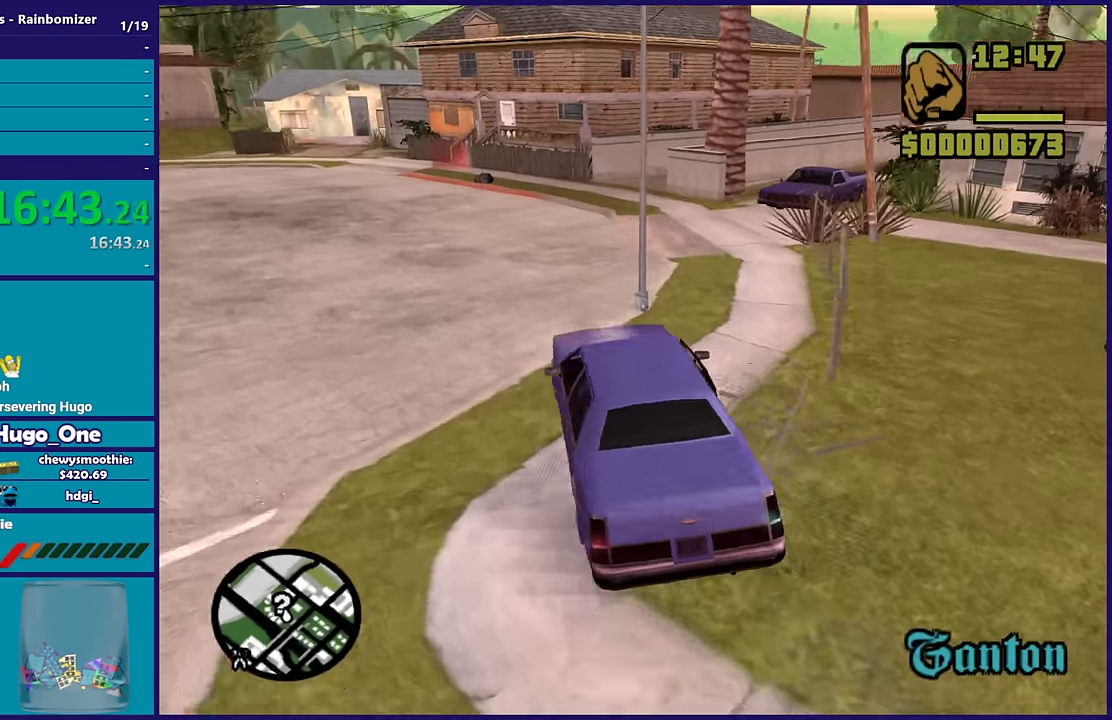
{"buttons": ["R2"], "left_stick": "right", "right_stick": "right", "events": [[167, "right_stick", "right"], [217, "right_stick", "center"], [283, "right_stick", "right"], [333, "left_stick", "right"]]}
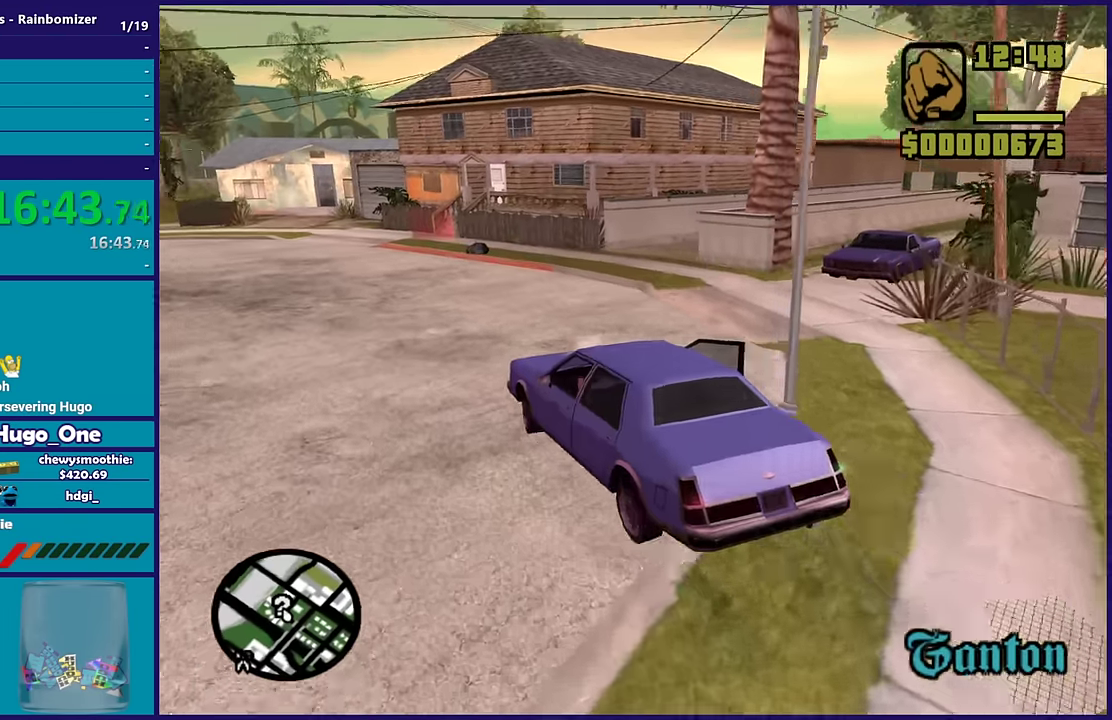
{"buttons": ["R2"], "left_stick": "center", "right_stick": "right", "events": [[167, "right_stick", "down-right"], [467, "left_stick", "center"], [467, "right_stick", "right"]]}
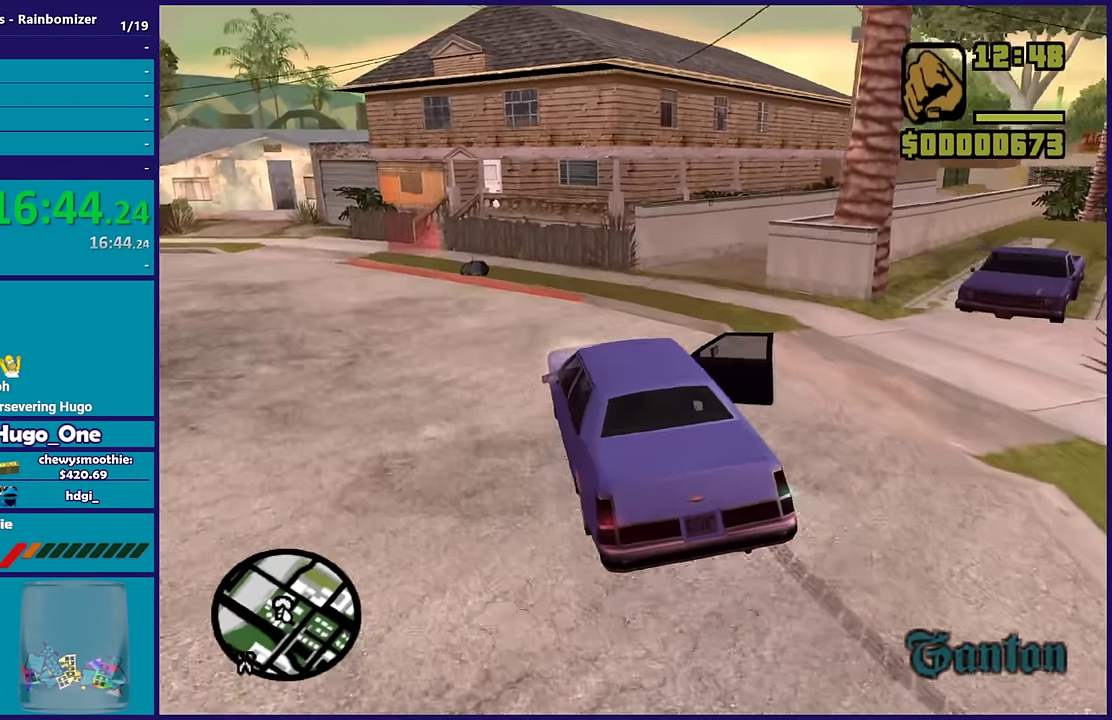
{"buttons": ["R2"], "left_stick": "right", "right_stick": "right", "events": [[83, "left_stick", "right"], [133, "right_stick", "down-right"], [450, "right_stick", "right"]]}
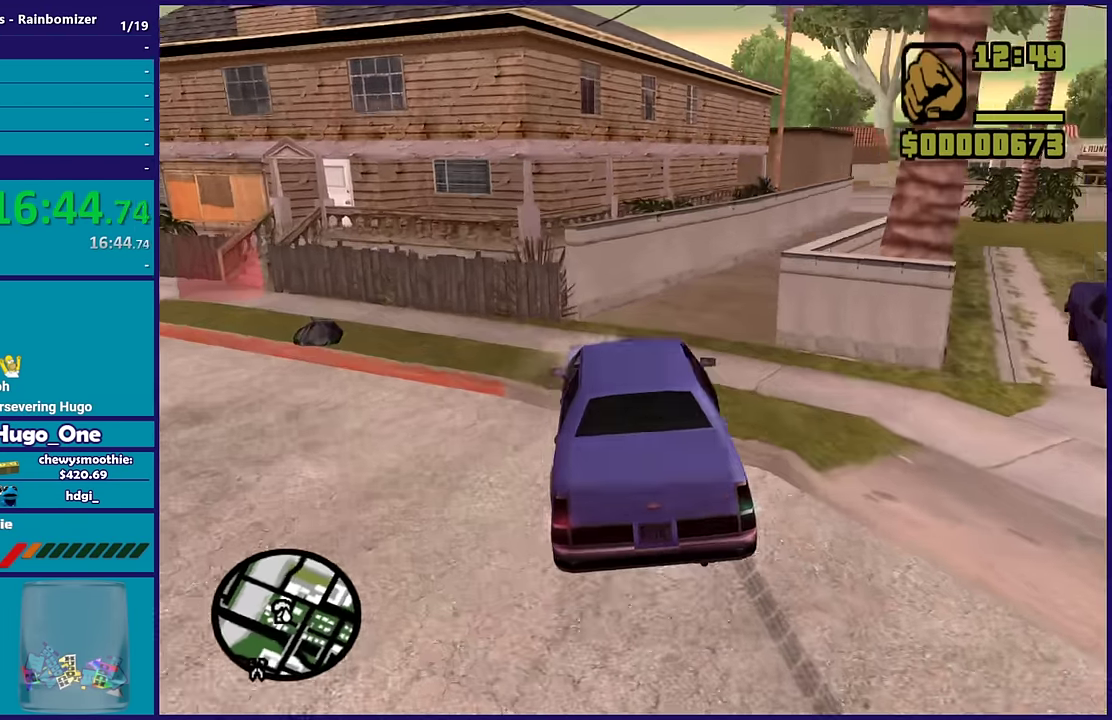
{"buttons": ["R2"], "left_stick": "right", "right_stick": "right", "events": [[217, "right_stick", "down-right"], [400, "right_stick", "right"]]}
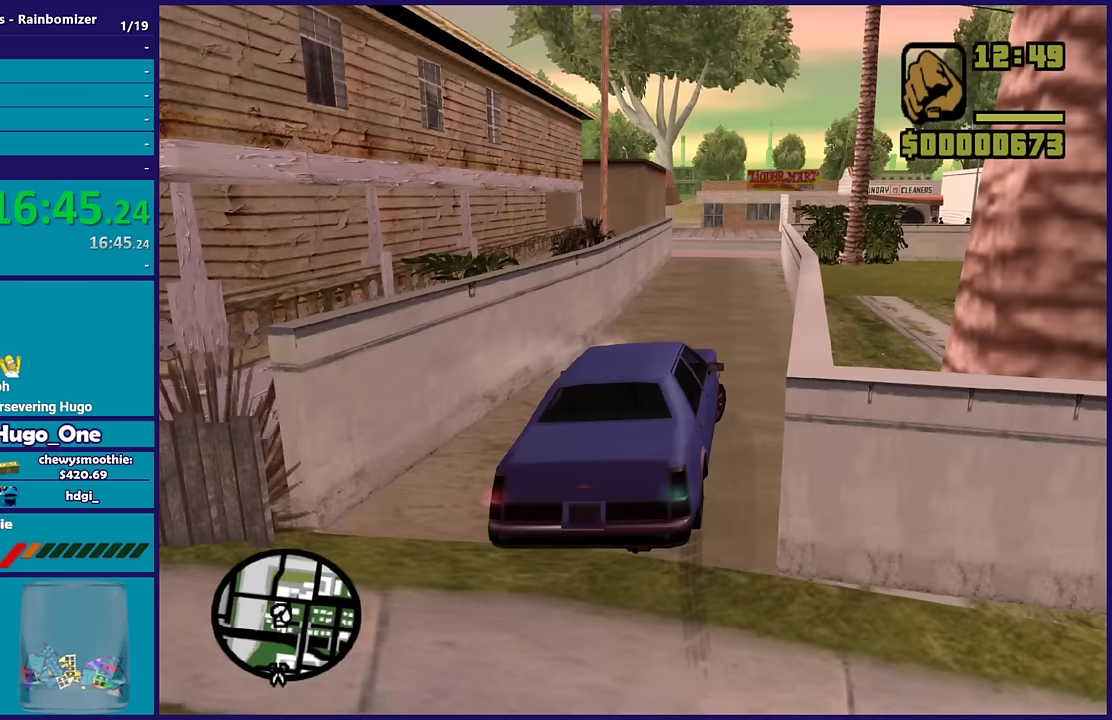
{"buttons": ["R2"], "left_stick": "left", "right_stick": "down", "events": [[50, "left_stick", "center"], [133, "left_stick", "left"], [150, "right_stick", "down-right"], [200, "right_stick", "down"], [333, "left_stick", "center"], [467, "left_stick", "left"]]}
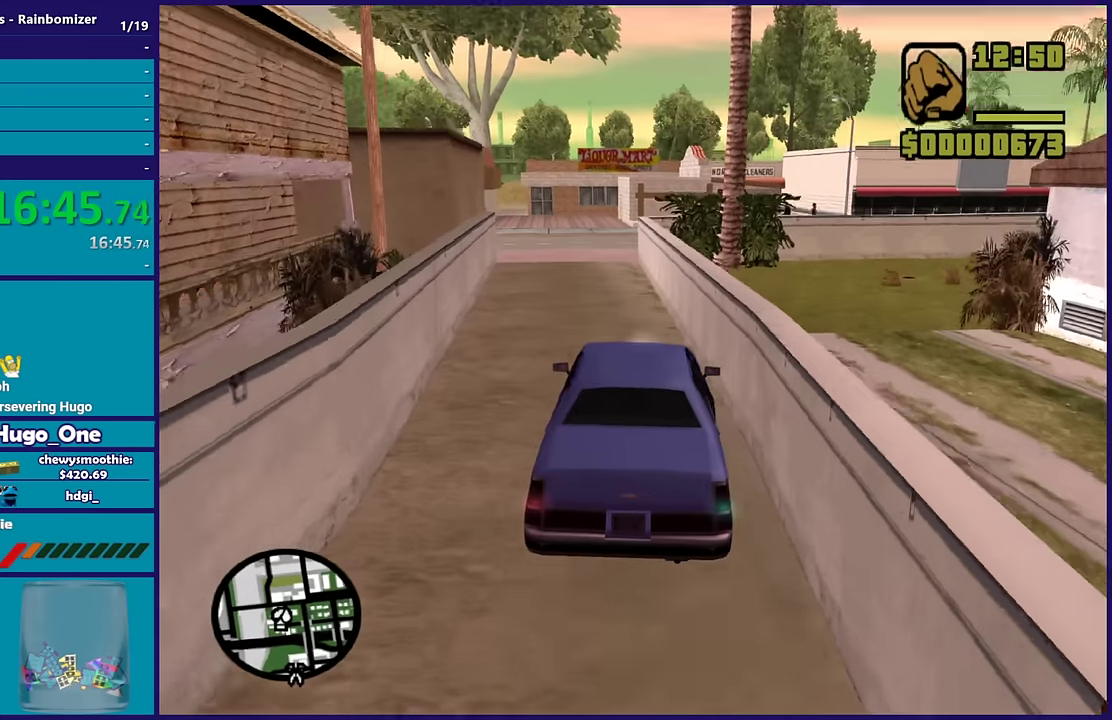
{"buttons": ["R2"], "left_stick": "right", "right_stick": "down-left", "events": [[117, "right_stick", "down-left"], [133, "left_stick", "center"], [300, "left_stick", "left"], [333, "right_stick", "left"], [400, "right_stick", "down-left"], [433, "left_stick", "center"], [483, "left_stick", "right"]]}
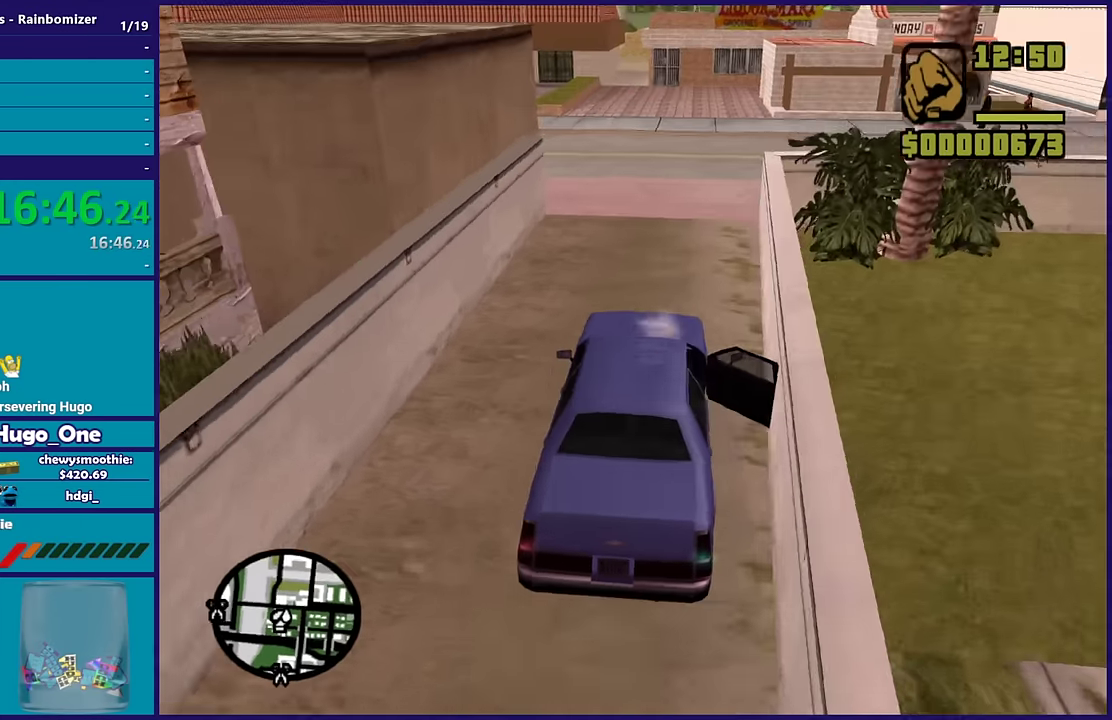
{"buttons": [], "left_stick": "center", "right_stick": "down-left", "events": [[50, "left_stick", "center"], [117, "left_stick", "left"], [317, "L2", "down"], [367, "R2", "up"], [450, "left_stick", "center"], [500, "L2", "up"]]}
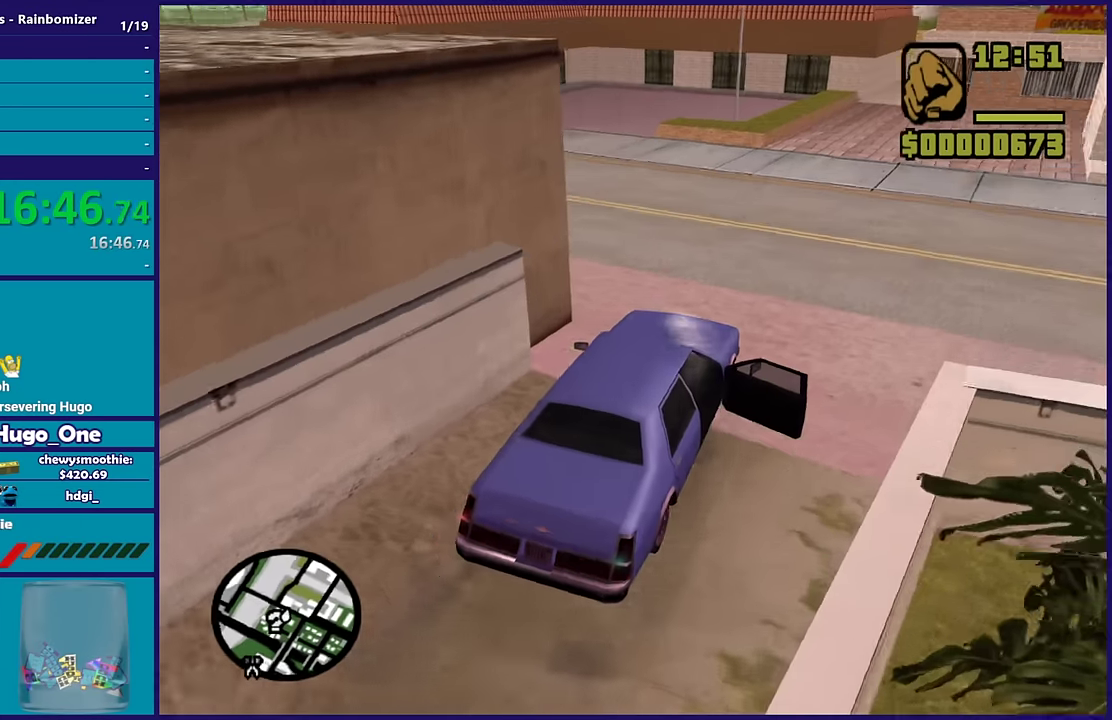
{"buttons": ["R2"], "left_stick": "left", "right_stick": "down-left", "events": [[17, "left_stick", "left"], [267, "R2", "down"]]}
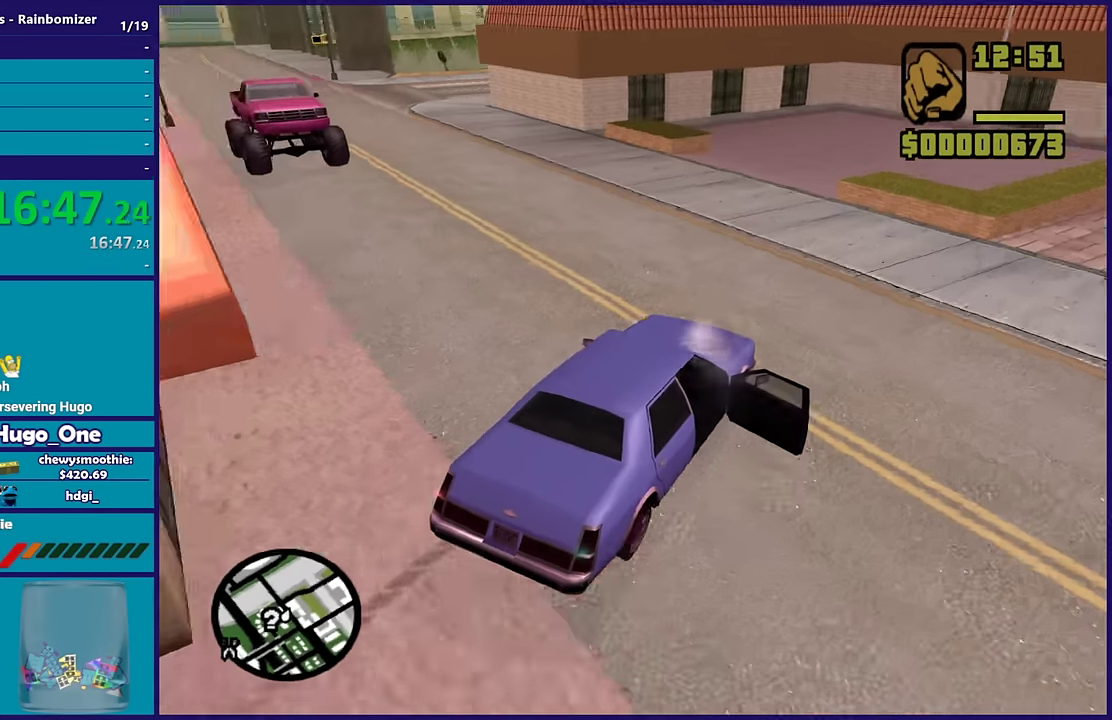
{"buttons": ["R2"], "left_stick": "down-left", "right_stick": "down-left", "events": [[83, "R2", "up"], [100, "left_stick", "down-left"], [200, "R2", "down"]]}
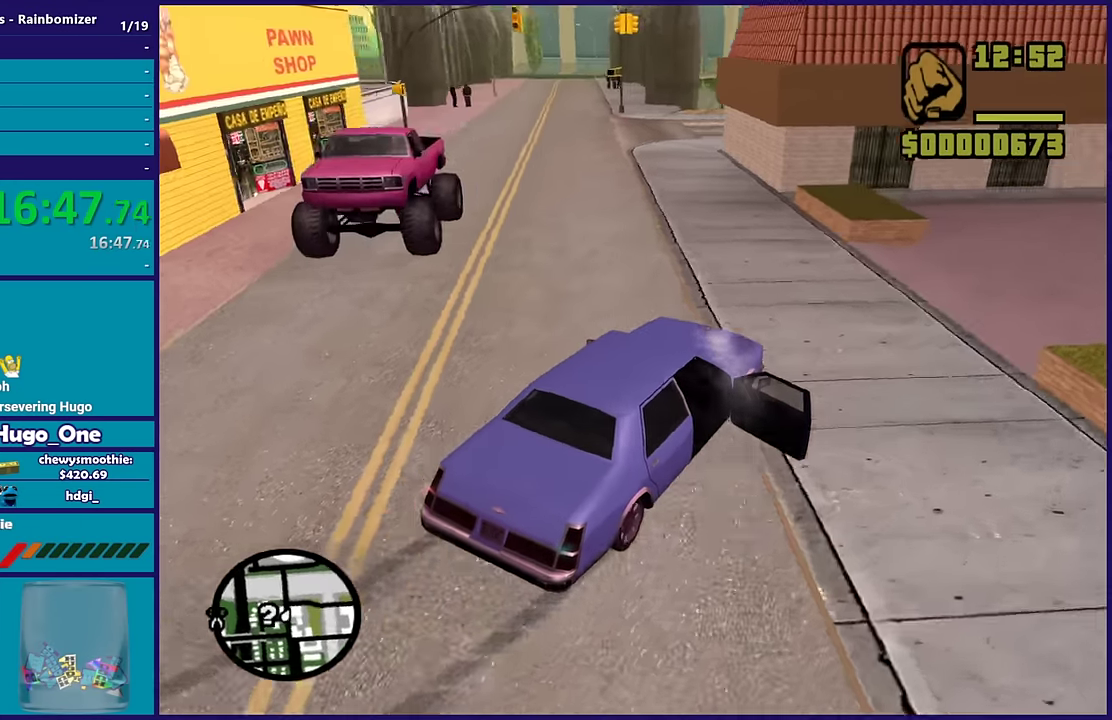
{"buttons": ["L2"], "left_stick": "down-right", "right_stick": "left", "events": [[83, "R2", "up"], [167, "L2", "down"], [367, "left_stick", "down"], [467, "right_stick", "left"], [483, "left_stick", "down-right"]]}
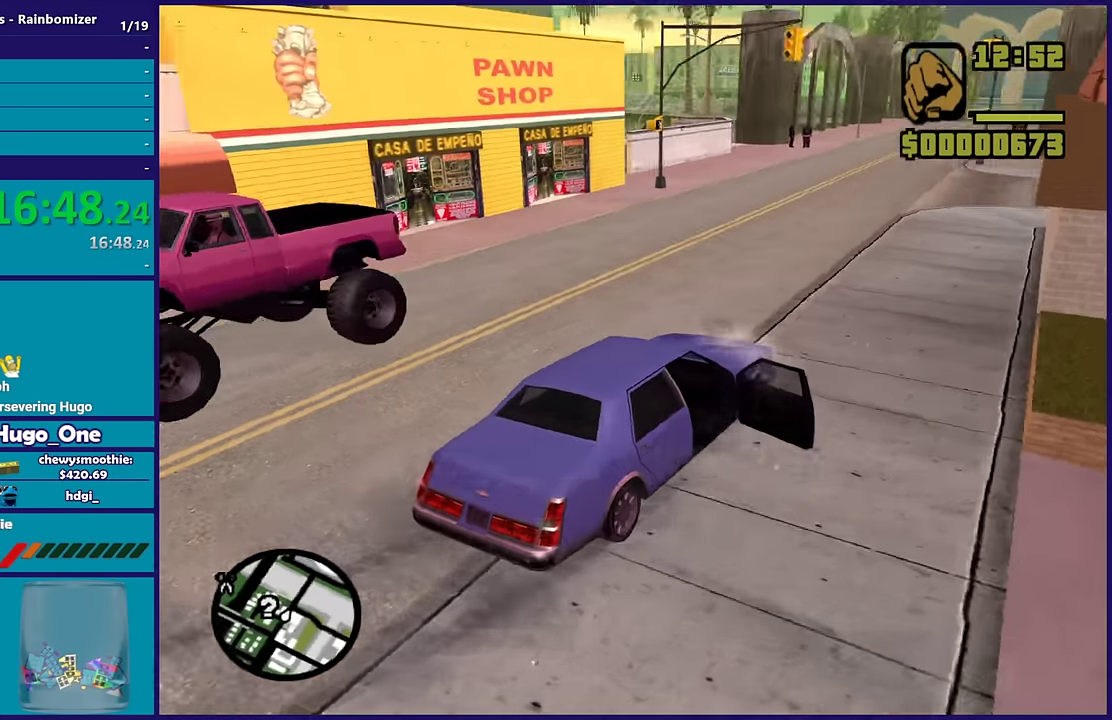
{"buttons": ["L2"], "left_stick": "center", "right_stick": "left", "events": [[100, "left_stick", "center"]]}
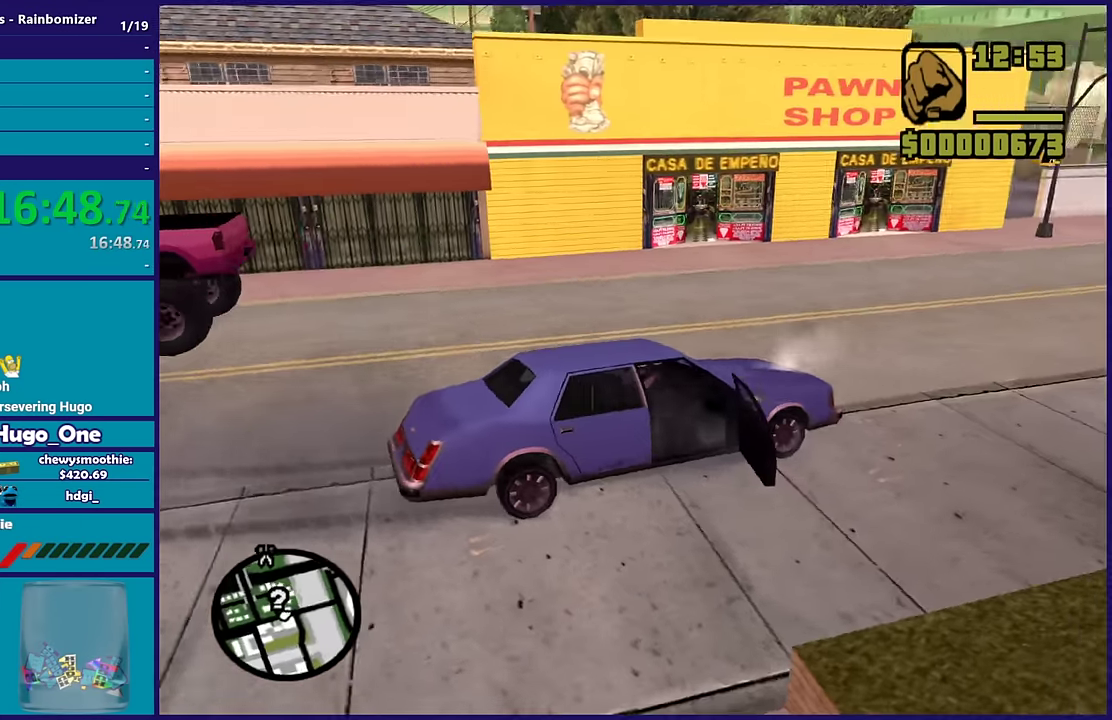
{"buttons": ["Y"], "left_stick": "left", "right_stick": "center", "events": [[150, "right_stick", "center"], [267, "L2", "up"], [283, "Y", "down"], [417, "left_stick", "up-left"], [467, "left_stick", "left"]]}
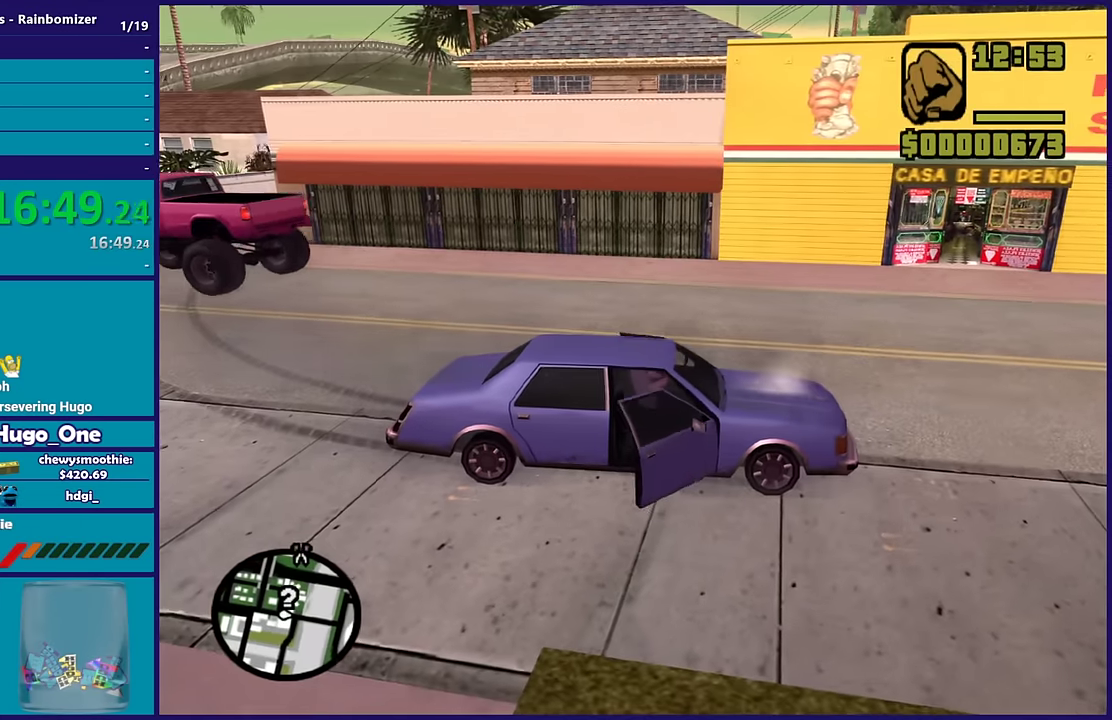
{"buttons": ["A"], "left_stick": "up-left", "right_stick": "center", "events": [[117, "Y", "up"], [200, "left_stick", "up-left"], [217, "right_stick", "down-left"], [383, "right_stick", "center"], [467, "A", "down"]]}
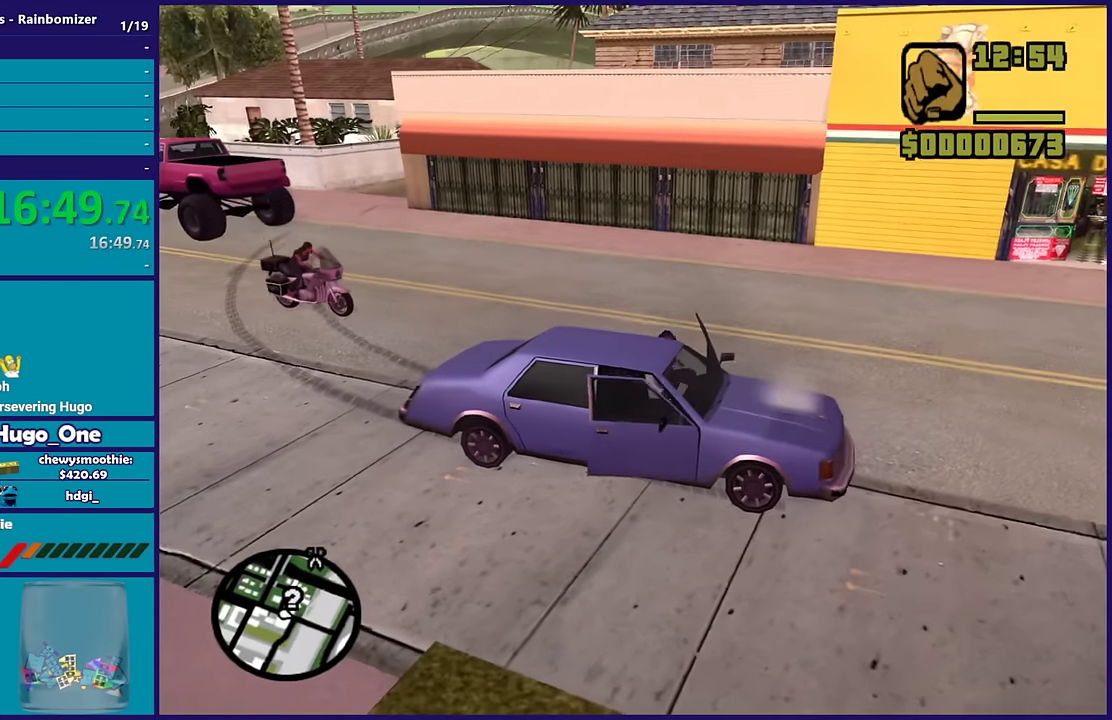
{"buttons": [], "left_stick": "up-left", "right_stick": "center", "events": [[17, "left_stick", "up"], [100, "A", "up"], [183, "A", "down"], [300, "A", "up"], [383, "A", "down"], [400, "left_stick", "up-left"], [483, "A", "up"]]}
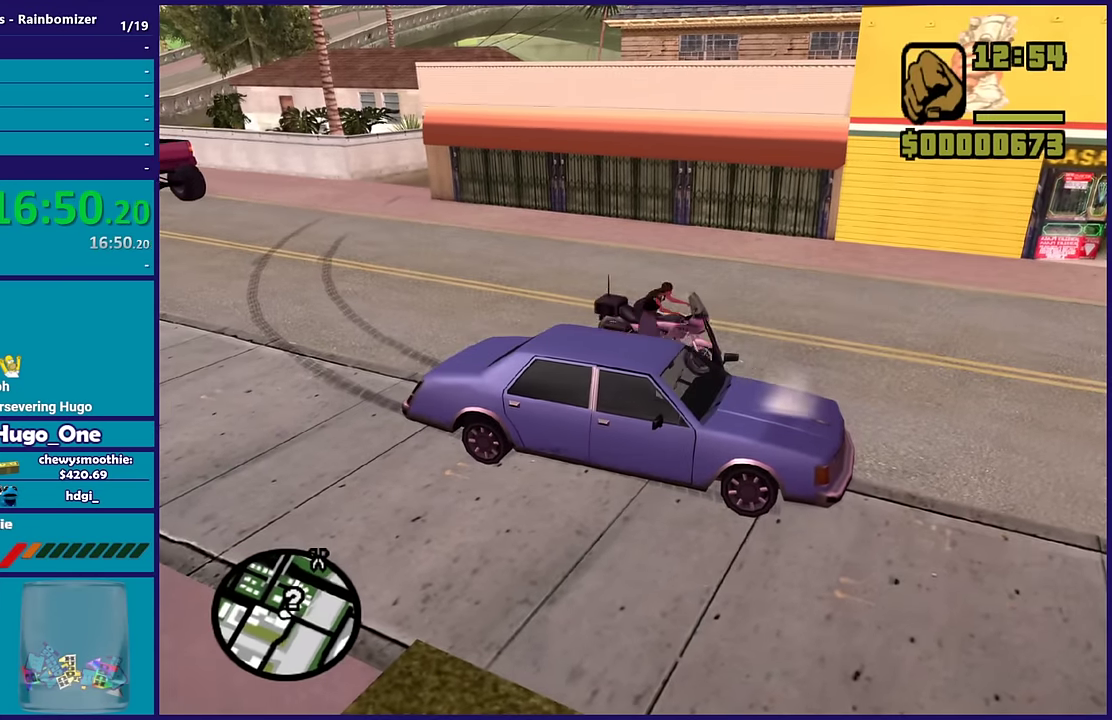
{"buttons": ["A"], "left_stick": "up-right", "right_stick": "center", "events": [[67, "A", "down"], [150, "left_stick", "up"], [400, "A", "up"], [433, "left_stick", "up-right"], [467, "A", "down"]]}
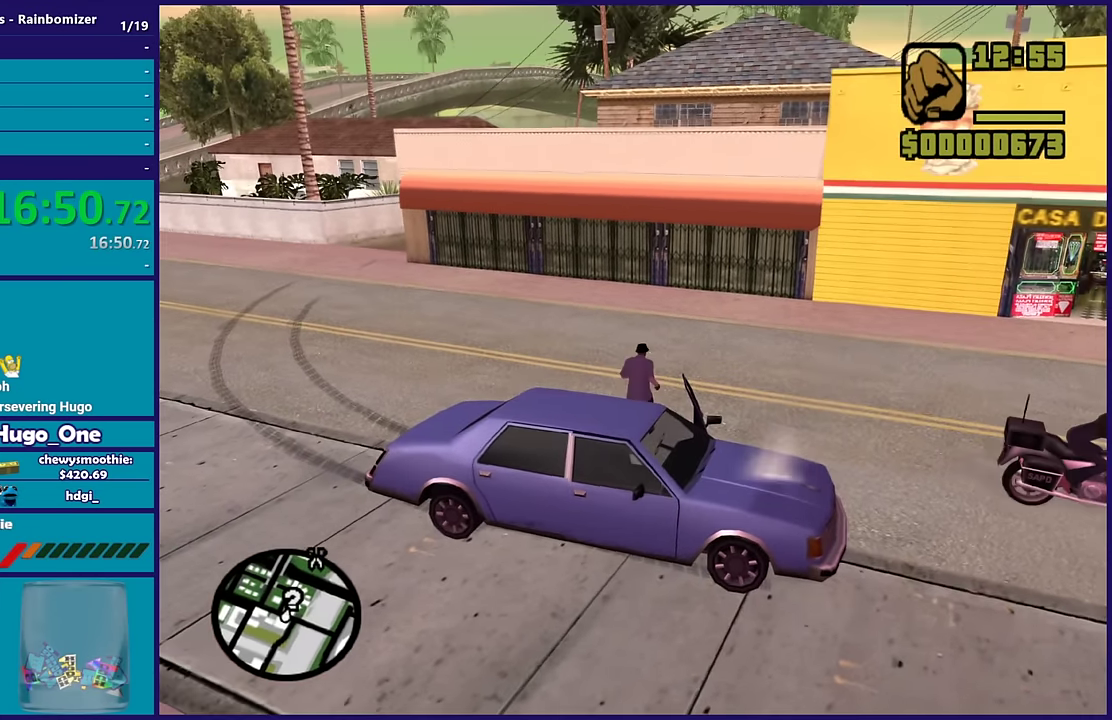
{"buttons": ["X"], "left_stick": "up", "right_stick": "center", "events": [[83, "A", "up"], [83, "left_stick", "up"], [133, "A", "down"], [250, "X", "down"], [317, "A", "up"]]}
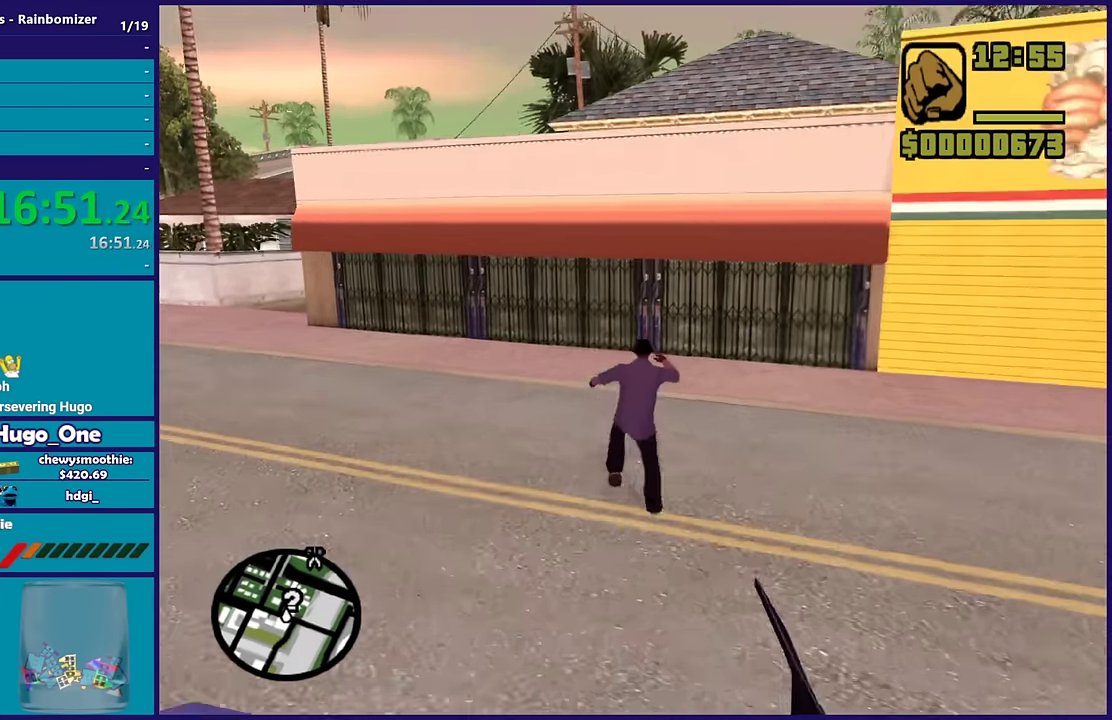
{"buttons": ["X"], "left_stick": "up-right", "right_stick": "center", "events": [[17, "X", "up"], [100, "X", "down"], [300, "X", "up"], [350, "X", "down"], [367, "left_stick", "up-right"]]}
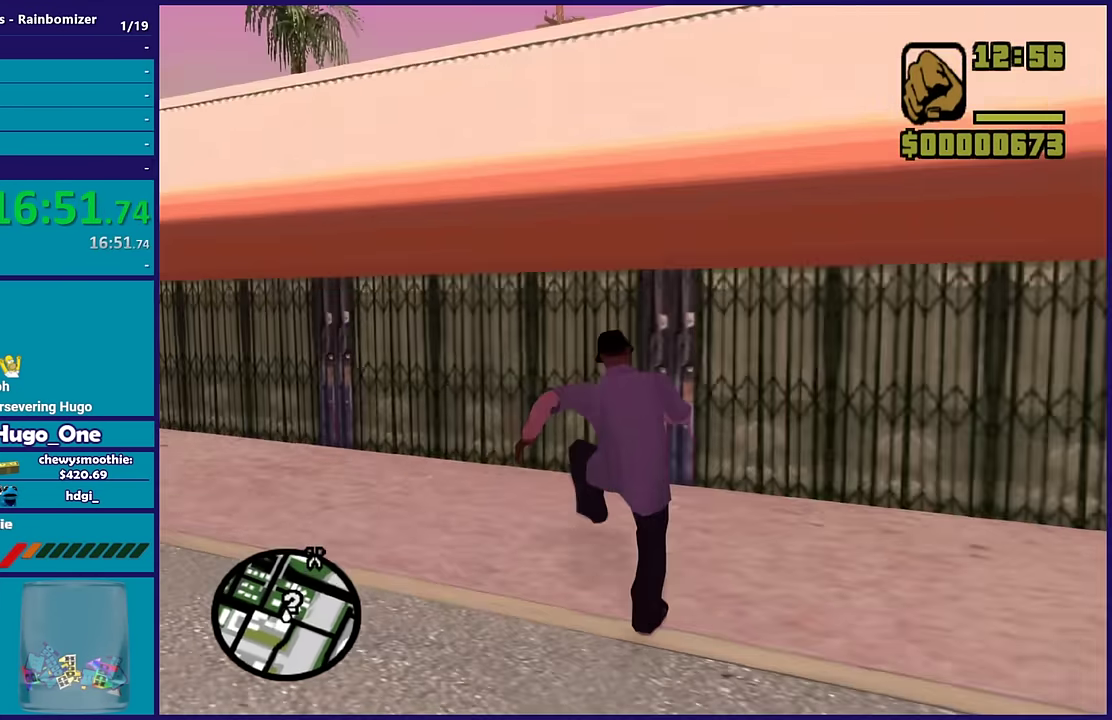
{"buttons": ["A"], "left_stick": "down-left", "right_stick": "center", "events": [[17, "X", "up"], [33, "left_stick", "center"], [200, "A", "down"], [250, "left_stick", "down-left"], [333, "A", "up"], [500, "A", "down"]]}
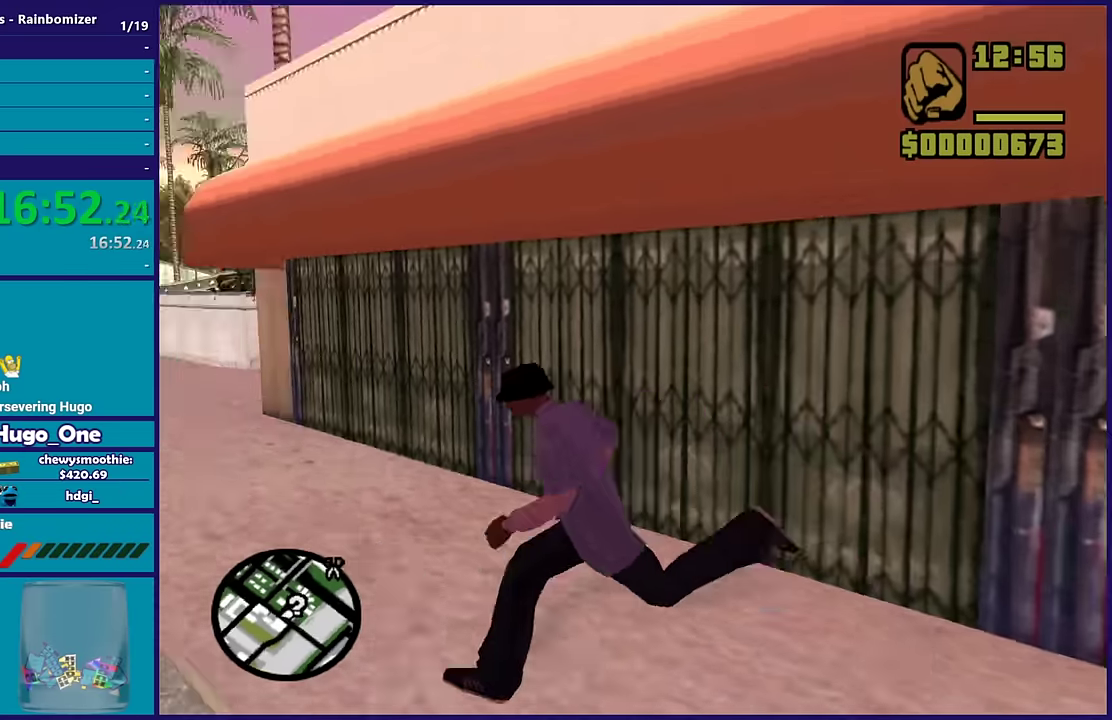
{"buttons": [], "left_stick": "up-left", "right_stick": "right", "events": [[150, "A", "up"], [300, "right_stick", "right"], [484, "left_stick", "up-left"]]}
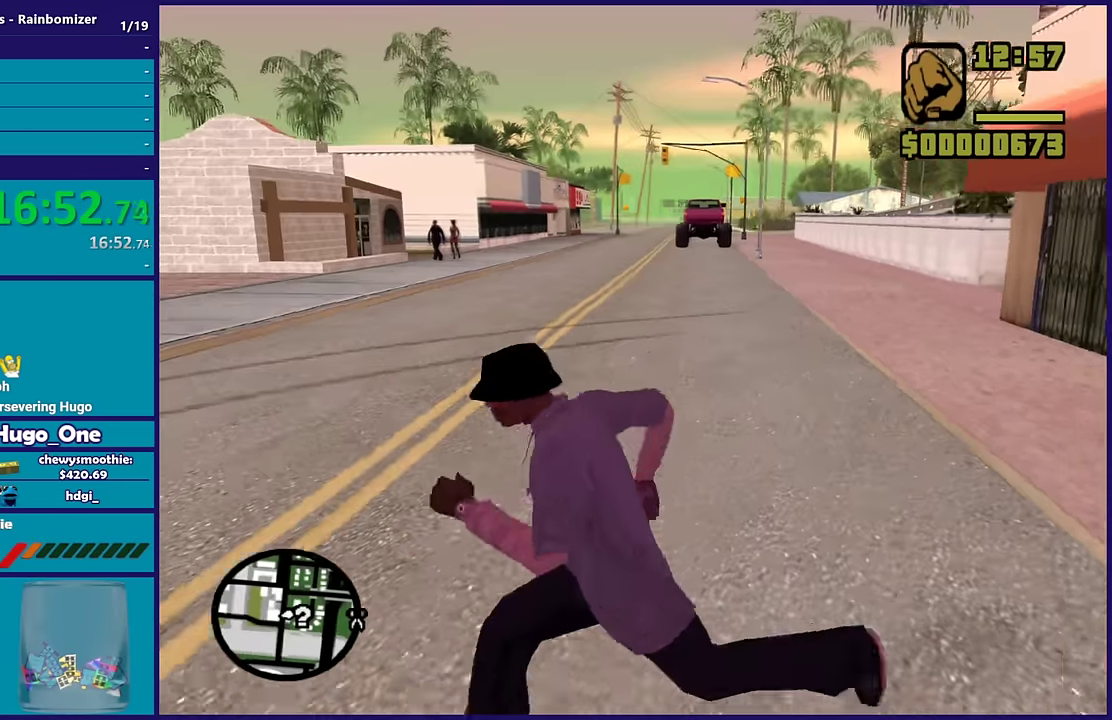
{"buttons": ["X"], "left_stick": "right", "right_stick": "center", "events": [[100, "left_stick", "up-right"], [234, "left_stick", "right"], [234, "right_stick", "center"], [417, "X", "down"]]}
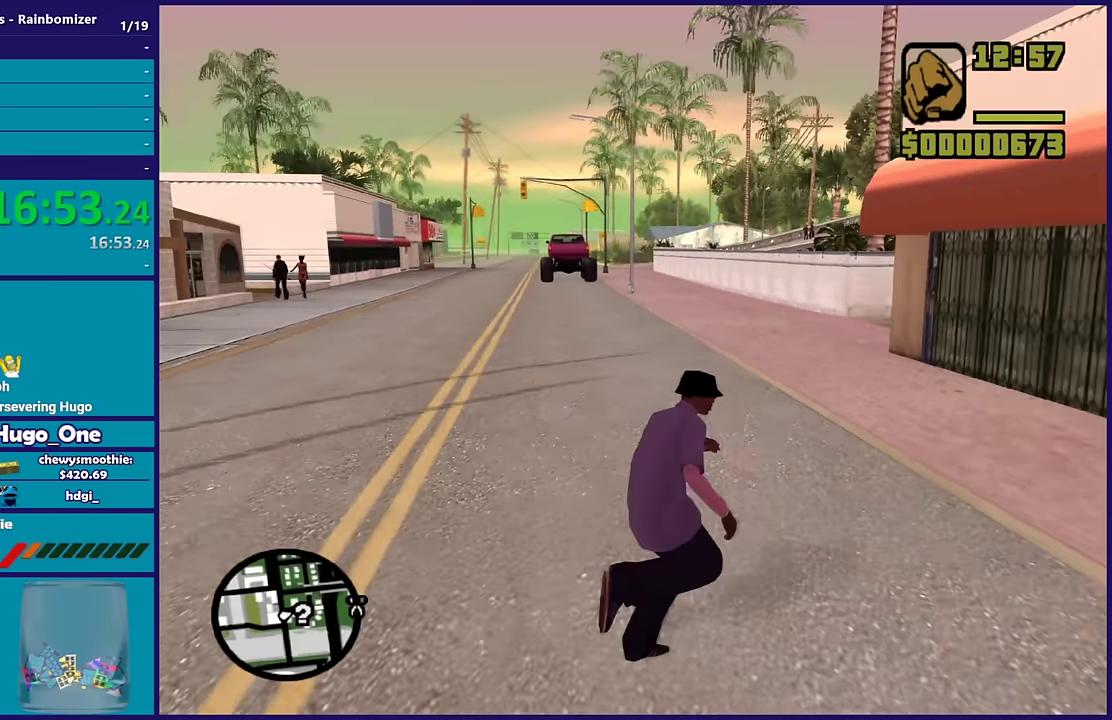
{"buttons": [], "left_stick": "center", "right_stick": "center", "events": [[100, "X", "up"], [117, "left_stick", "center"], [150, "X", "down"], [284, "X", "up"], [367, "X", "down"], [484, "X", "up"]]}